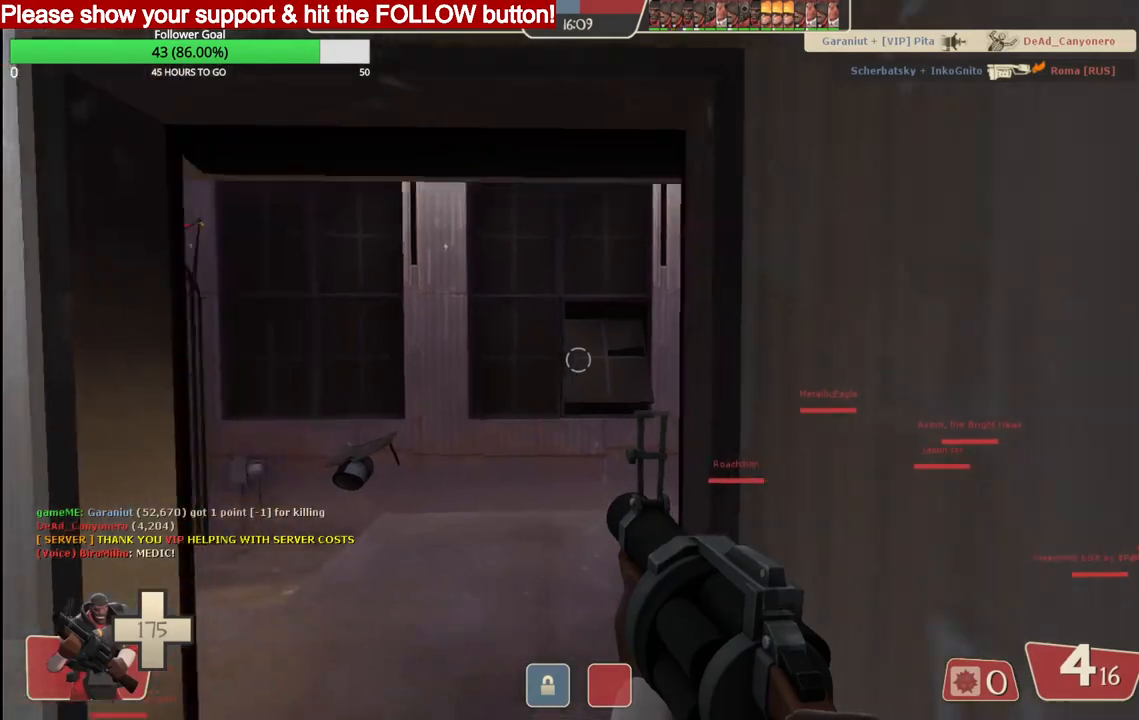
Gameplay with a controller (PlayStation layout); each line is a JSON object with the inputs held at the frame after it. "events" lists button and stick changes between this image and that frame as [ms after this image, input, new state], when the widget could be followed in between.
{"buttons": [], "left_stick": "up", "right_stick": "right", "events": [[417, "right_stick", "right"]]}
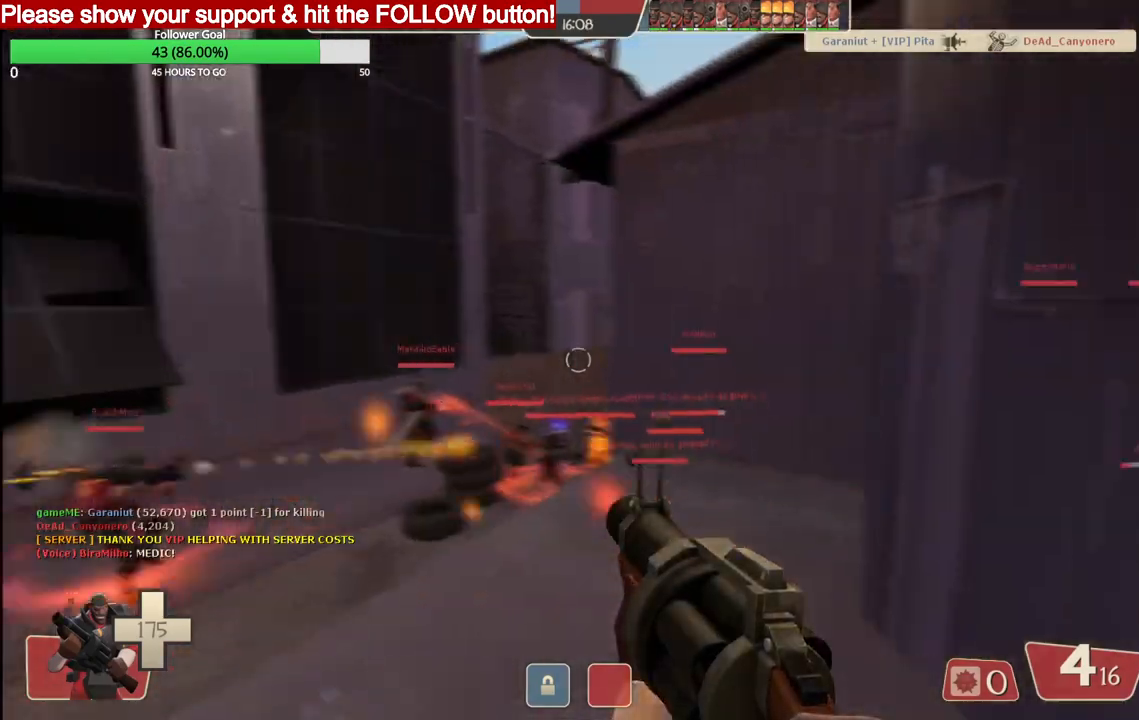
{"buttons": [], "left_stick": "up", "right_stick": "center", "events": [[33, "right_stick", "center"], [133, "SQUARE", "down"], [217, "SQUARE", "up"]]}
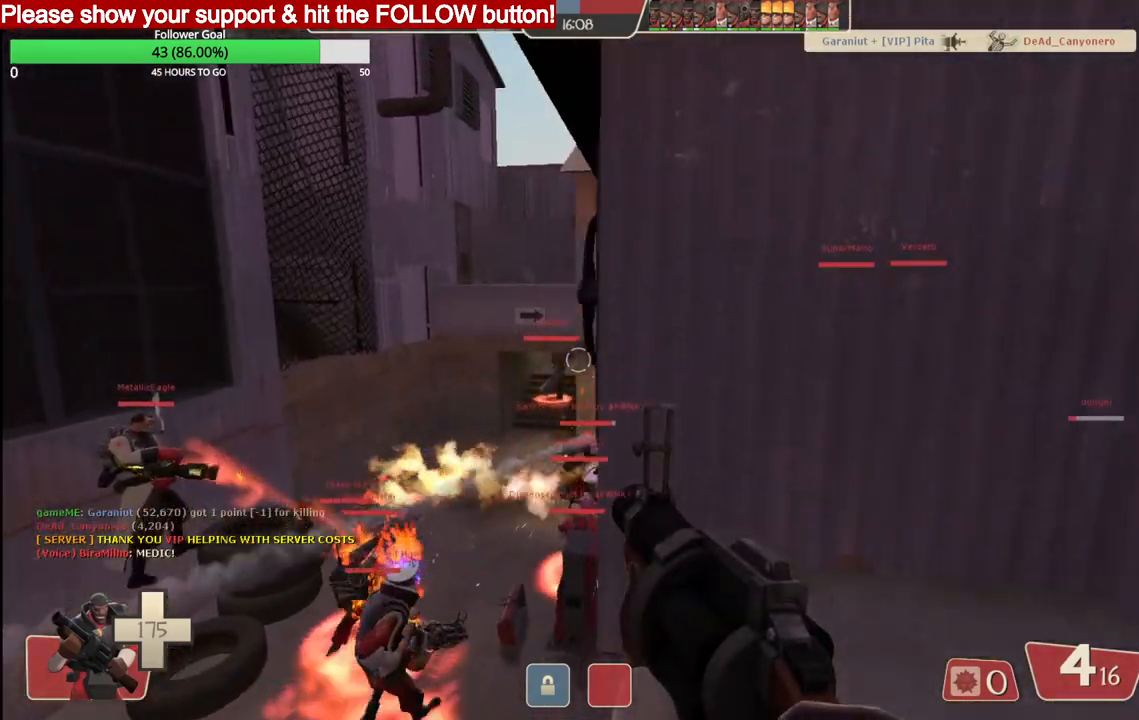
{"buttons": ["R2"], "left_stick": "up", "right_stick": "center", "events": [[500, "R2", "down"]]}
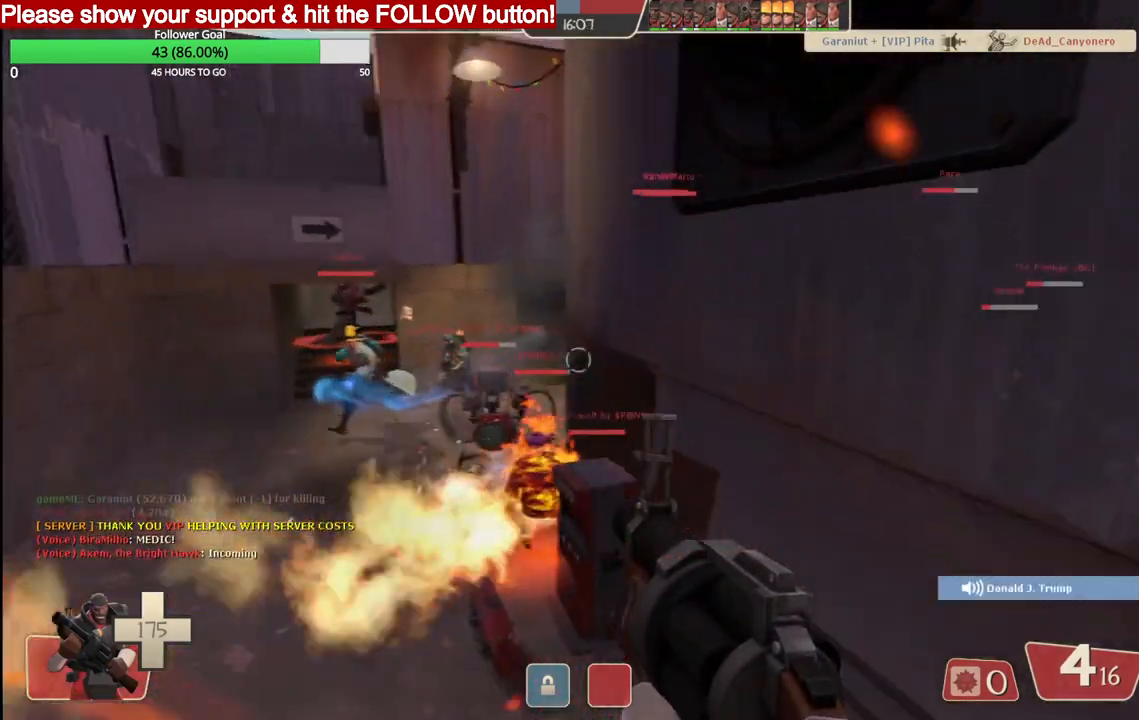
{"buttons": ["R2"], "left_stick": "down", "right_stick": "center", "events": [[167, "left_stick", "up-left"], [300, "left_stick", "left"], [400, "left_stick", "down-left"], [500, "left_stick", "down"]]}
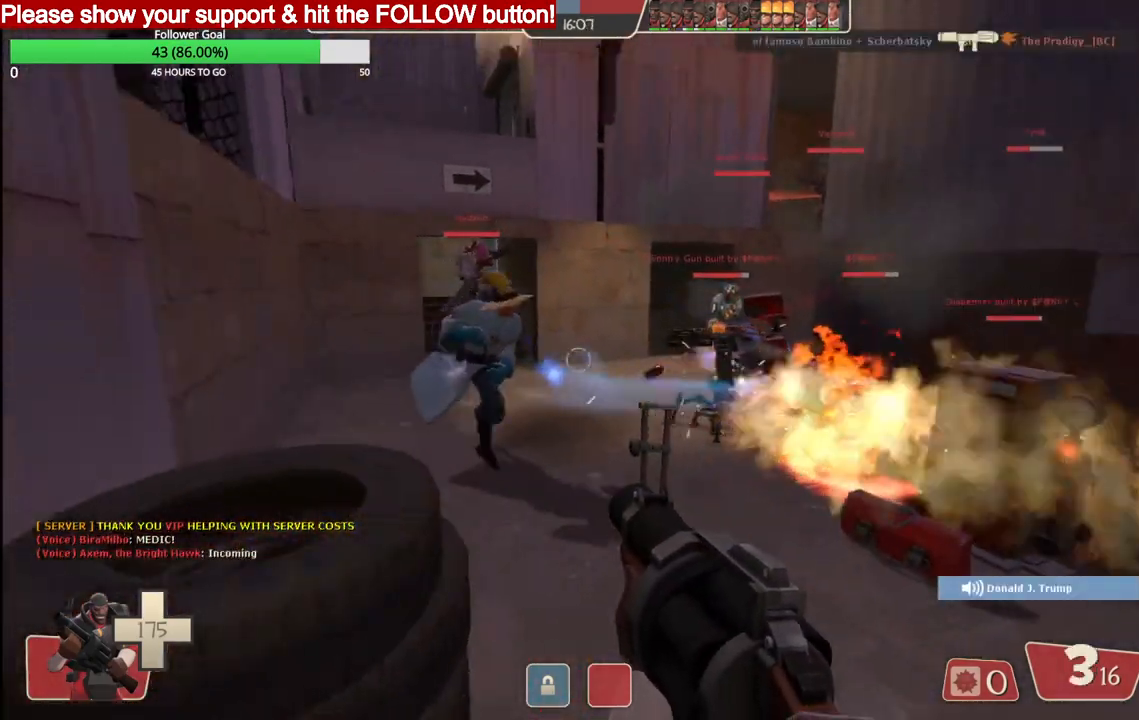
{"buttons": ["R2"], "left_stick": "down", "right_stick": "center", "events": []}
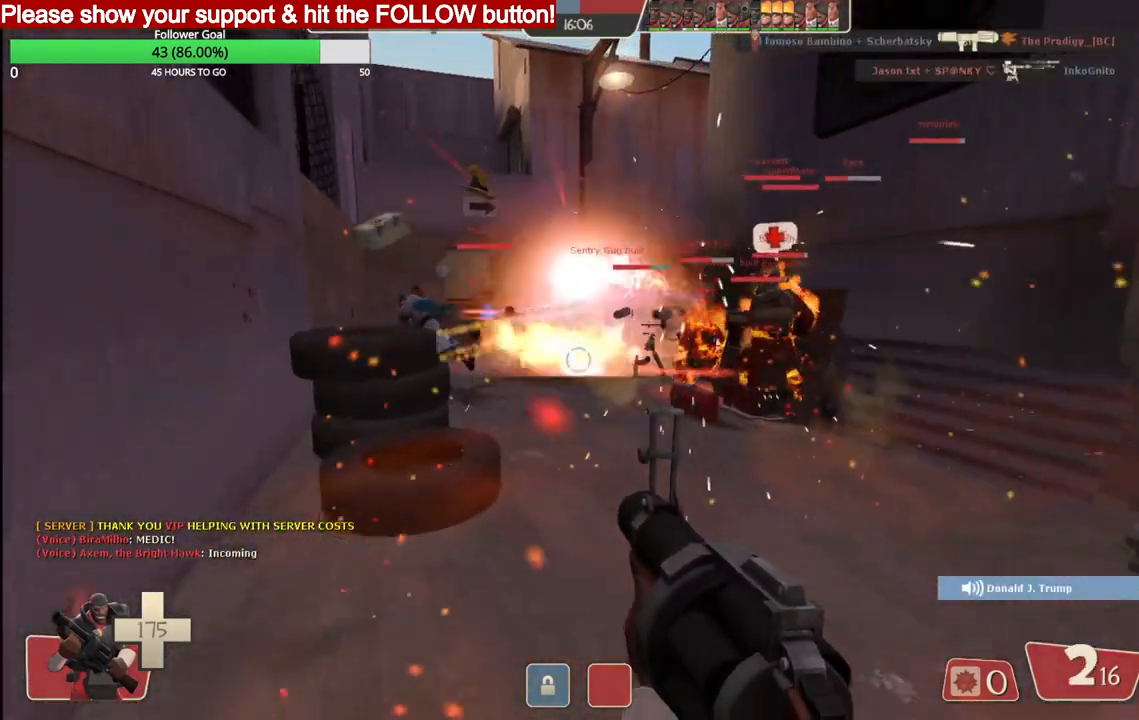
{"buttons": ["R2"], "left_stick": "center", "right_stick": "center", "events": [[500, "left_stick", "center"]]}
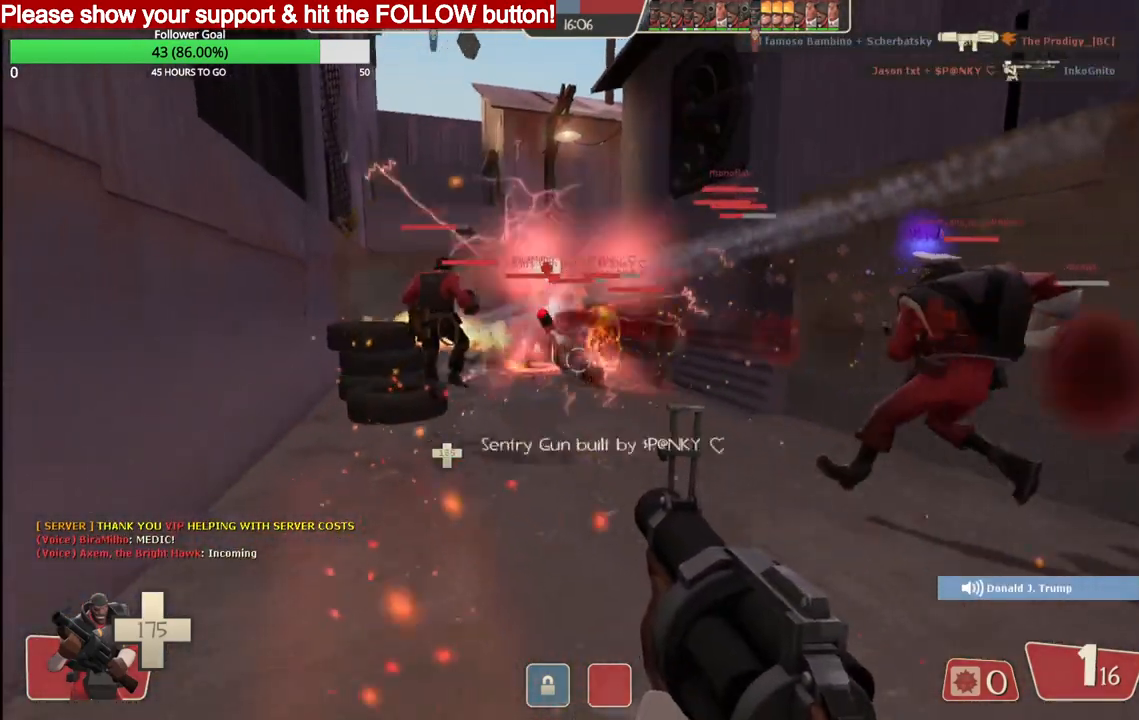
{"buttons": ["R2"], "left_stick": "down", "right_stick": "center", "events": [[67, "left_stick", "up"], [500, "left_stick", "down"]]}
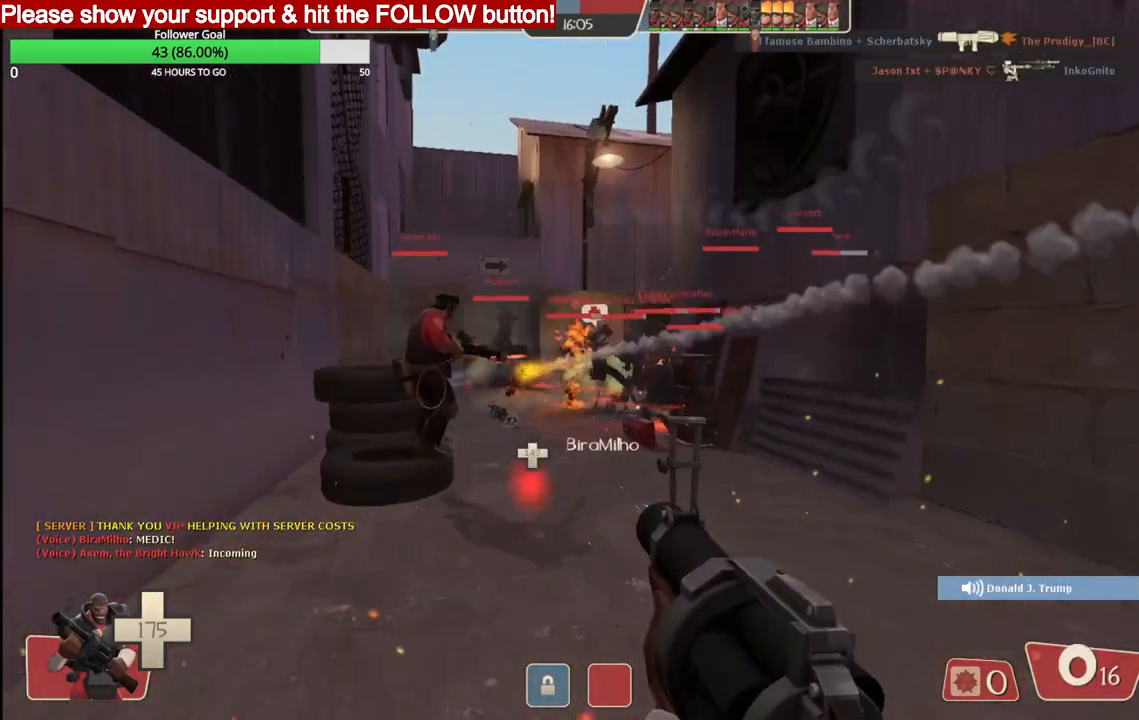
{"buttons": [], "left_stick": "up-right", "right_stick": "center", "events": [[50, "R2", "up"], [100, "SQUARE", "down"], [183, "SQUARE", "up"], [267, "SQUARE", "down"], [350, "SQUARE", "up"], [433, "SQUARE", "down"], [450, "left_stick", "up-right"], [483, "SQUARE", "up"]]}
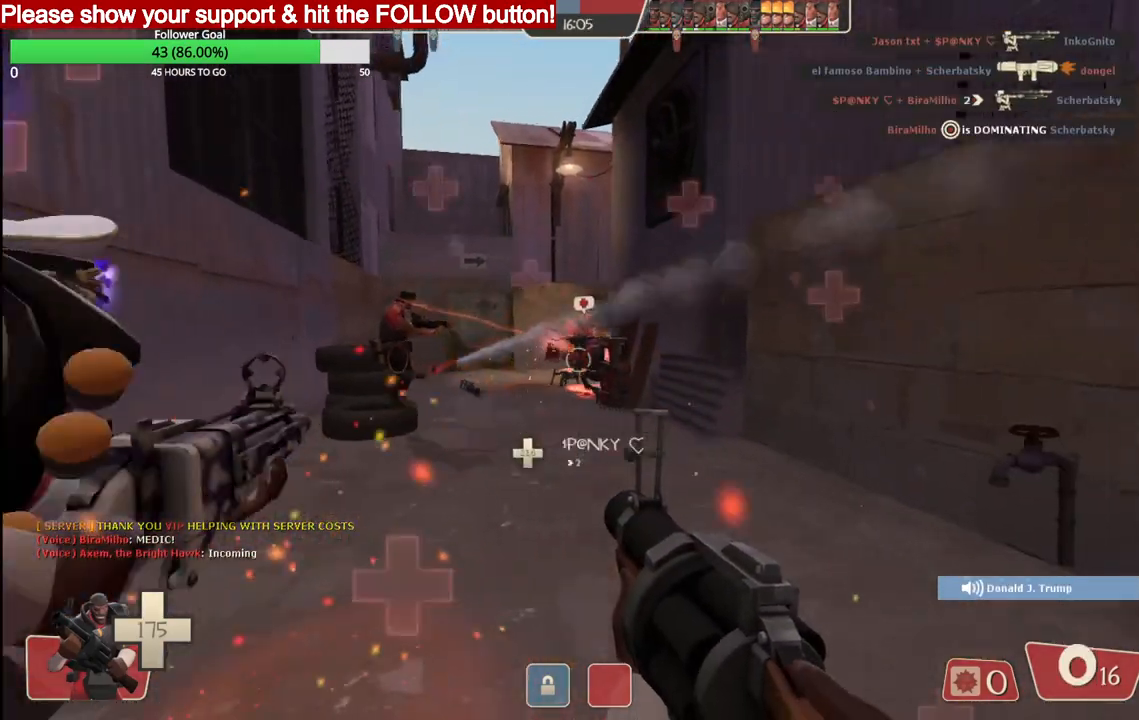
{"buttons": [], "left_stick": "up", "right_stick": "center", "events": [[33, "left_stick", "up"], [67, "SQUARE", "down"], [150, "SQUARE", "up"], [233, "SQUARE", "down"], [283, "SQUARE", "up"], [383, "SQUARE", "down"], [467, "SQUARE", "up"]]}
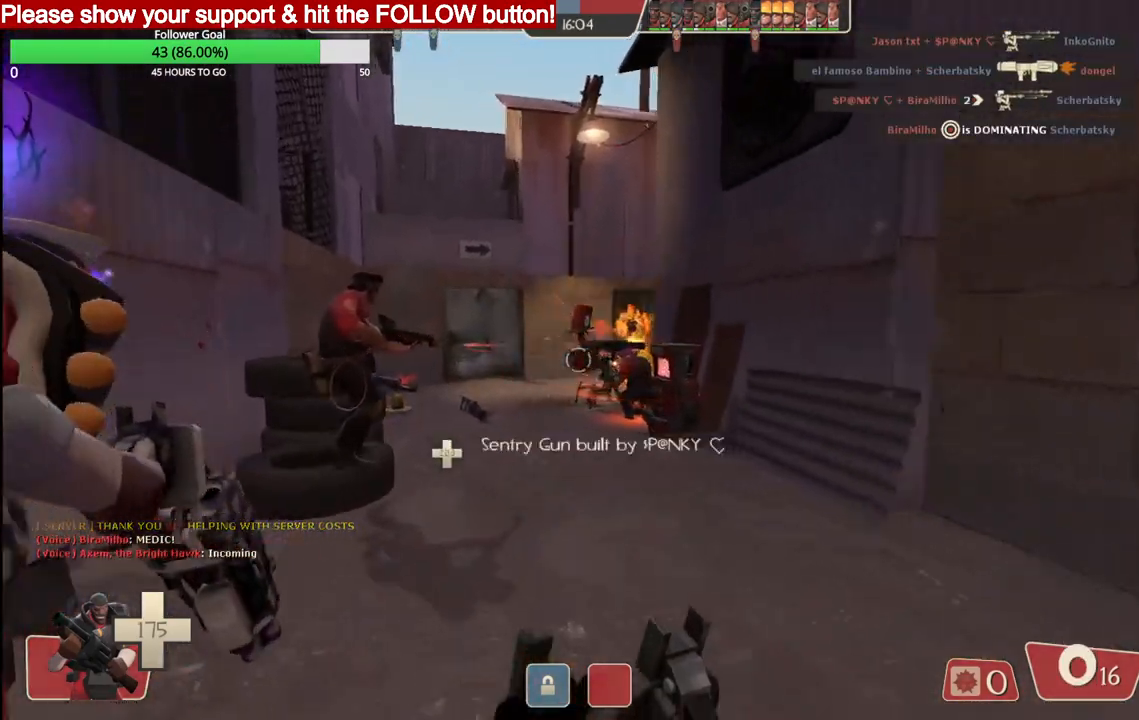
{"buttons": [], "left_stick": "up", "right_stick": "center", "events": []}
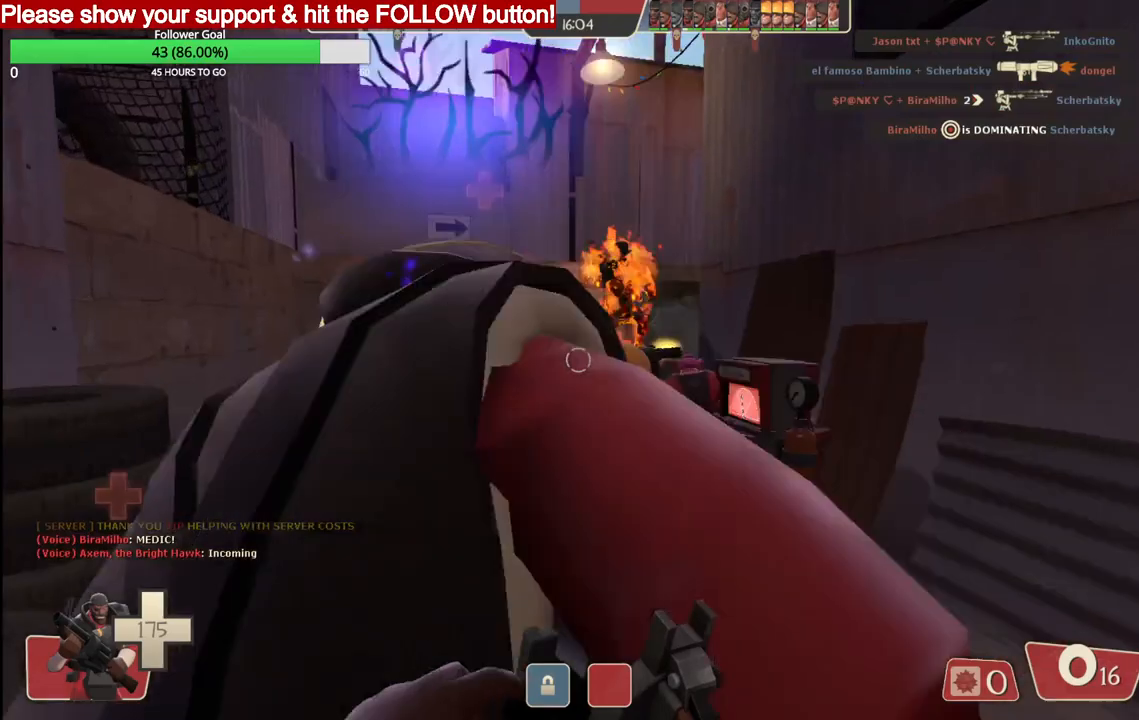
{"buttons": [], "left_stick": "up", "right_stick": "center", "events": []}
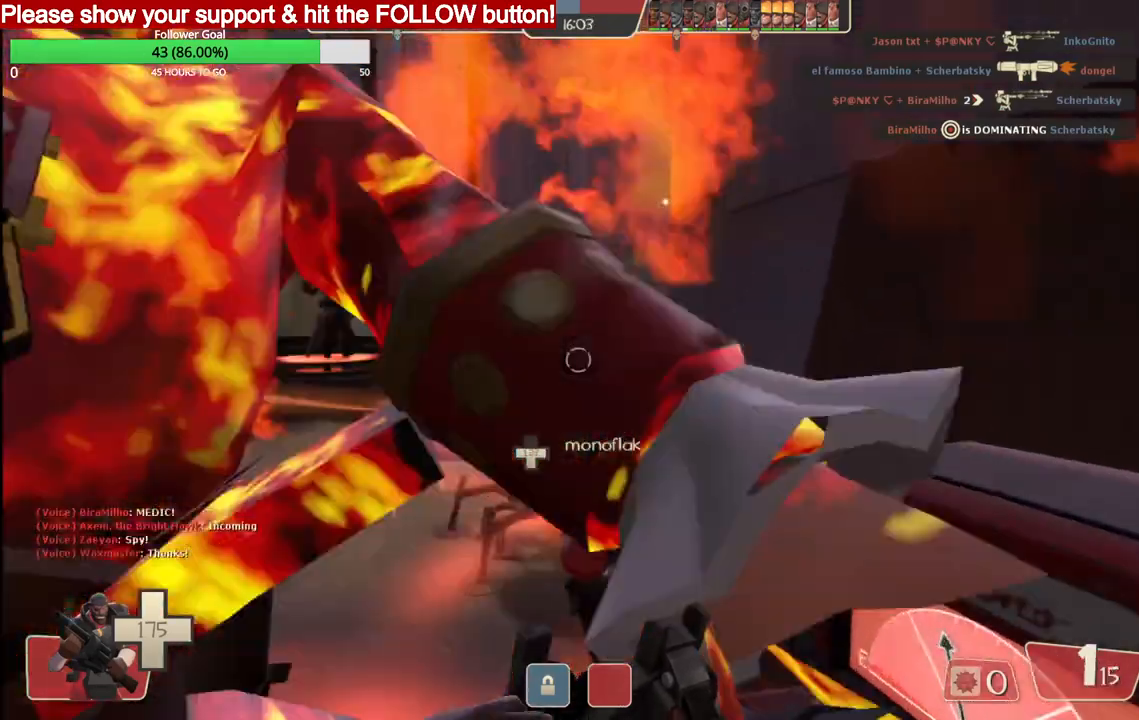
{"buttons": [], "left_stick": "up-left", "right_stick": "right", "events": [[33, "left_stick", "up-left"], [350, "right_stick", "right"]]}
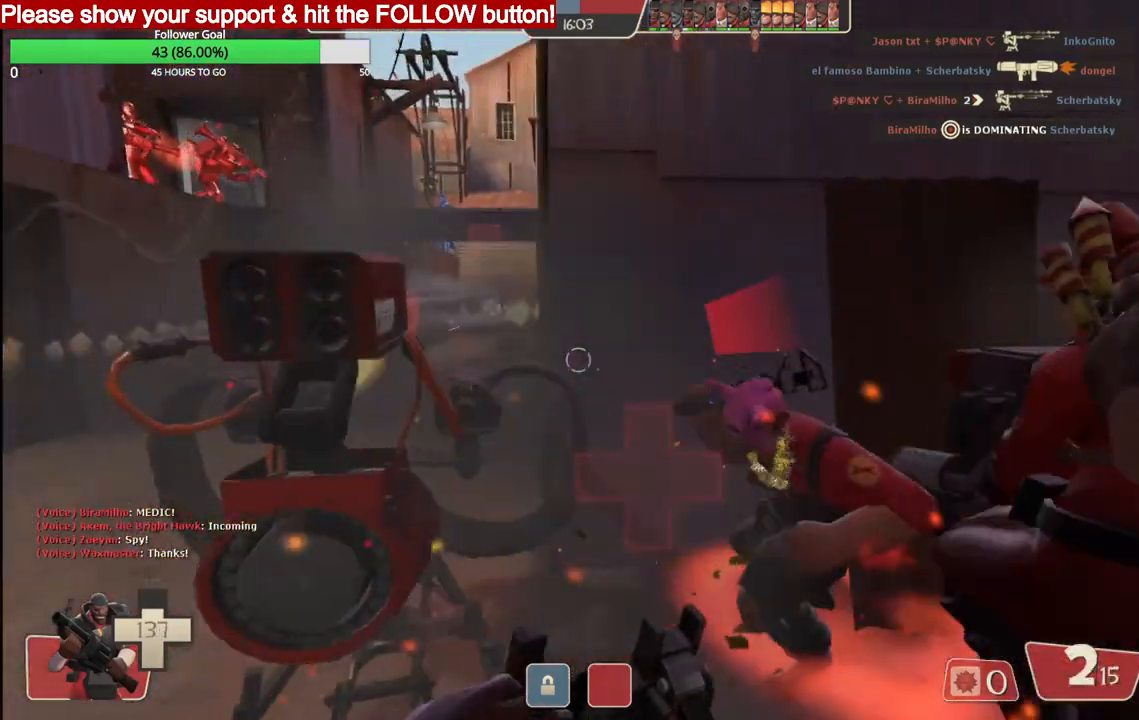
{"buttons": ["R2"], "left_stick": "up", "right_stick": "center", "events": [[83, "R2", "down"], [167, "right_stick", "center"], [433, "left_stick", "up"]]}
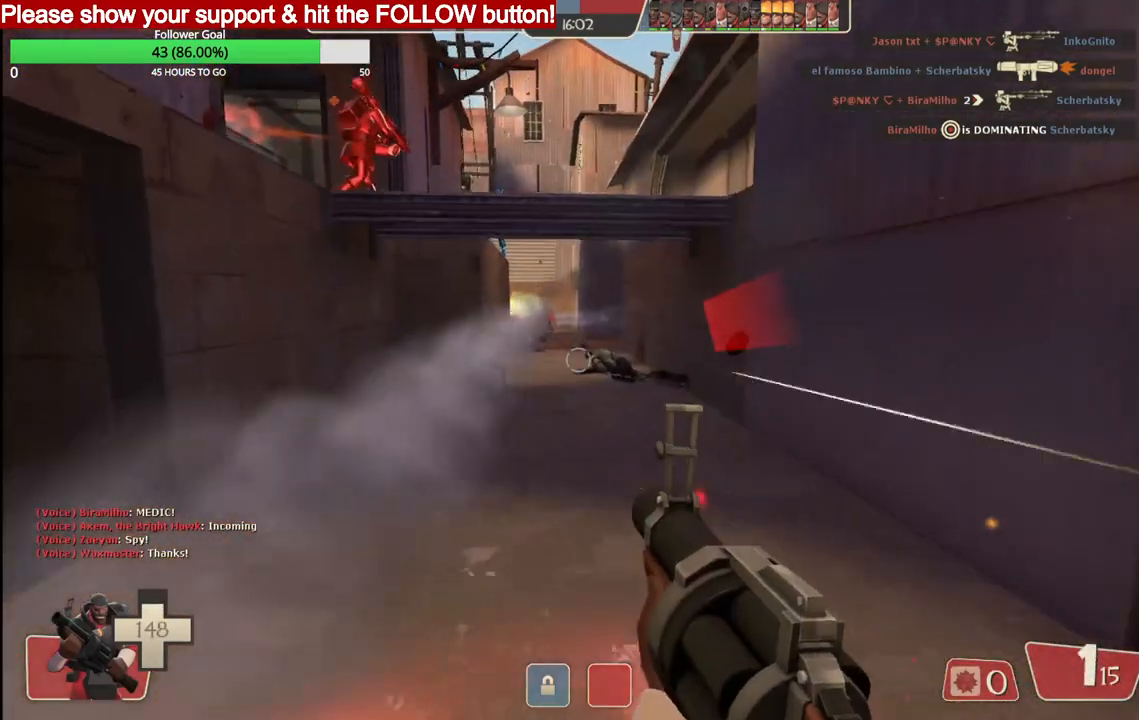
{"buttons": ["R2"], "left_stick": "down", "right_stick": "center", "events": [[417, "left_stick", "down"]]}
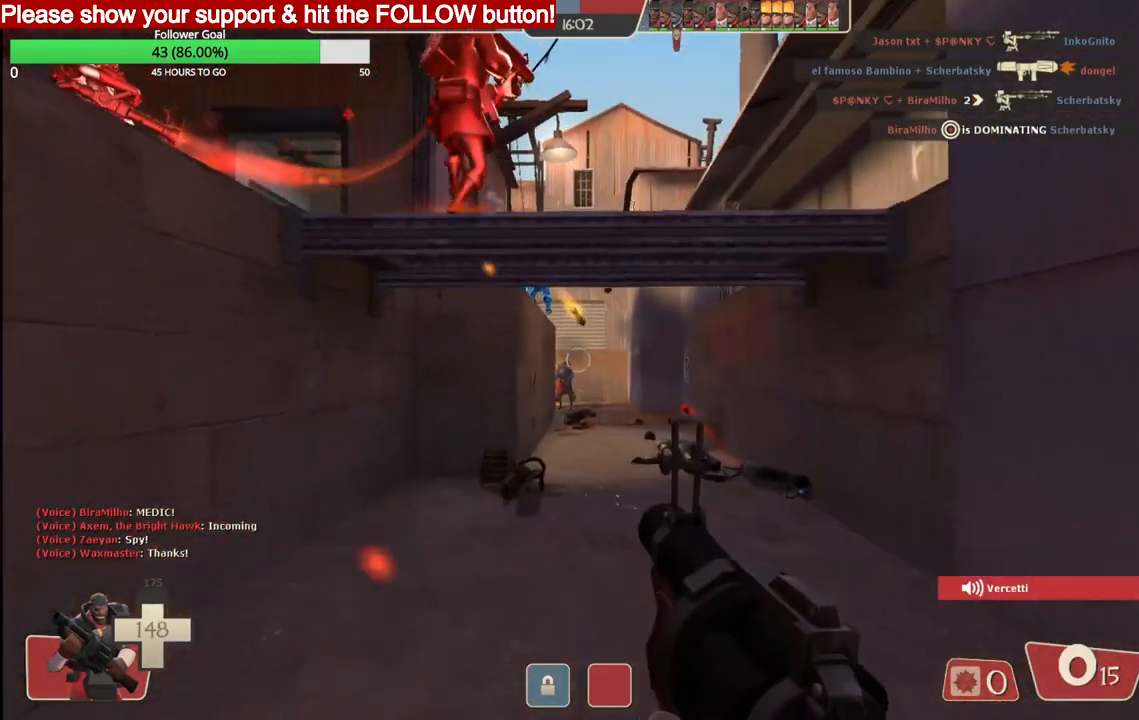
{"buttons": ["R2"], "left_stick": "up", "right_stick": "center", "events": [[267, "left_stick", "up"]]}
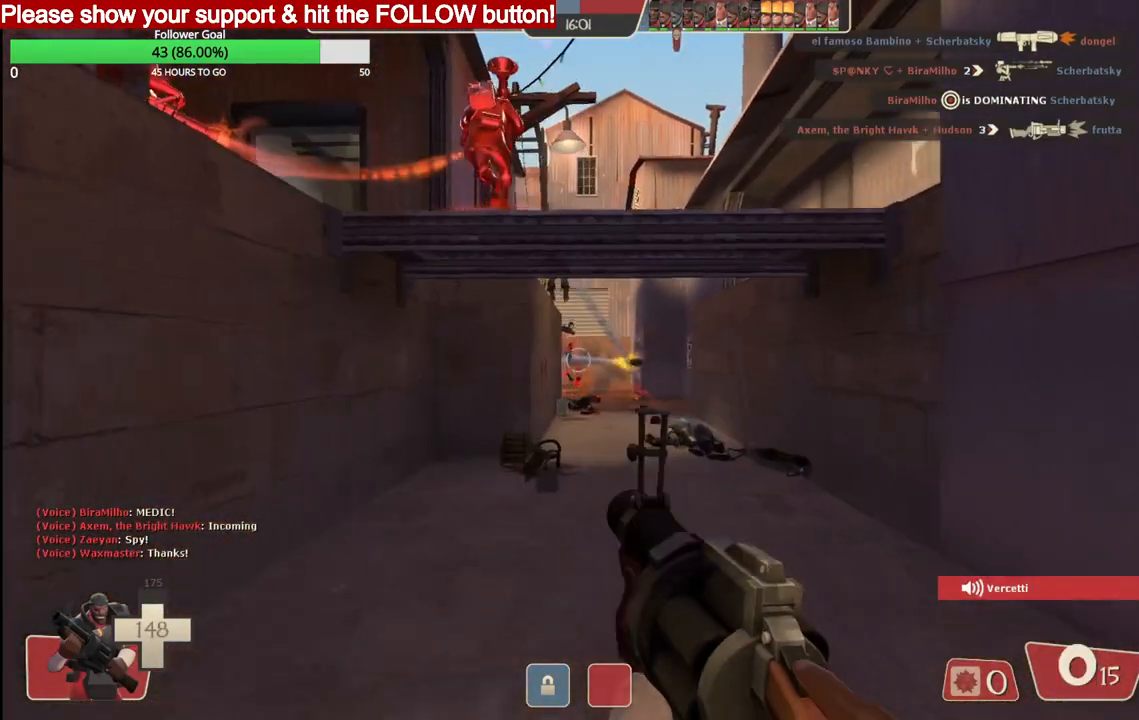
{"buttons": ["R2"], "left_stick": "down", "right_stick": "center", "events": [[33, "left_stick", "down"]]}
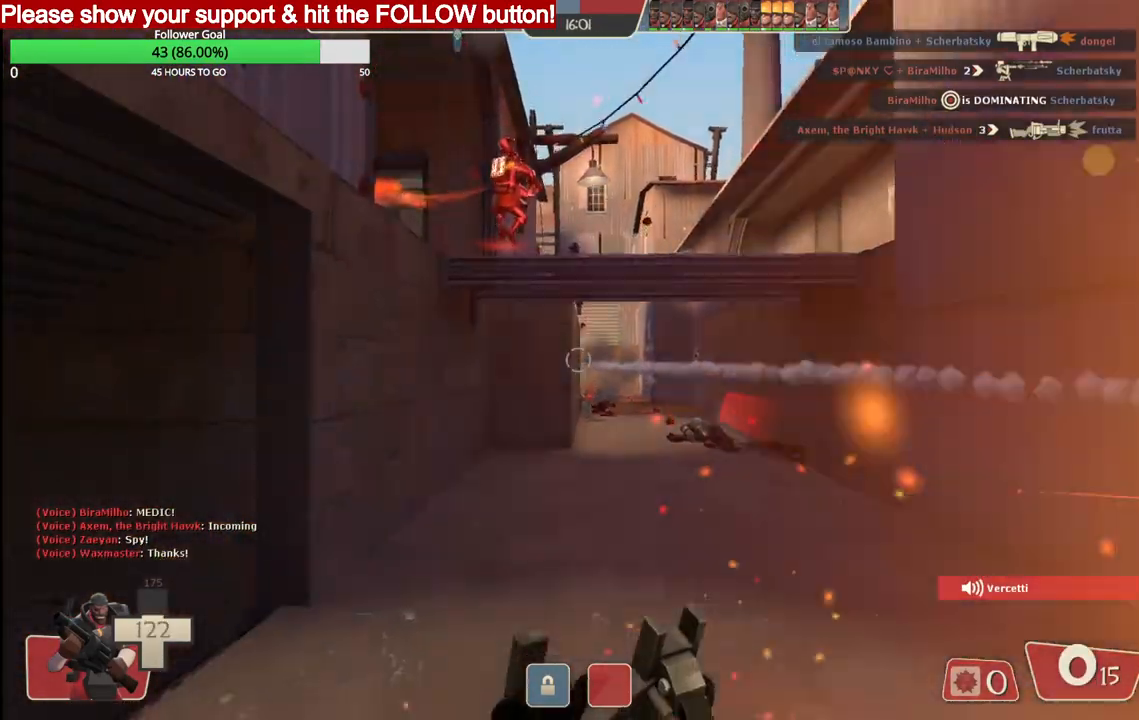
{"buttons": [], "left_stick": "up", "right_stick": "center", "events": [[83, "R2", "up"], [250, "left_stick", "up-left"], [300, "left_stick", "up"]]}
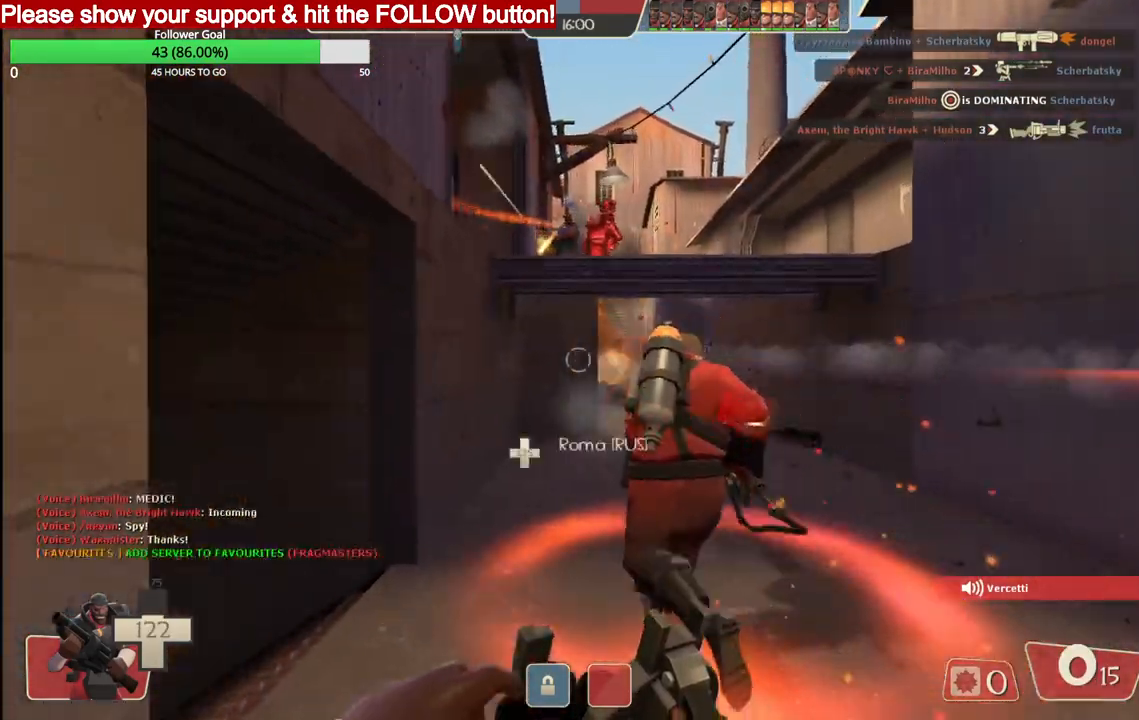
{"buttons": [], "left_stick": "up", "right_stick": "center", "events": []}
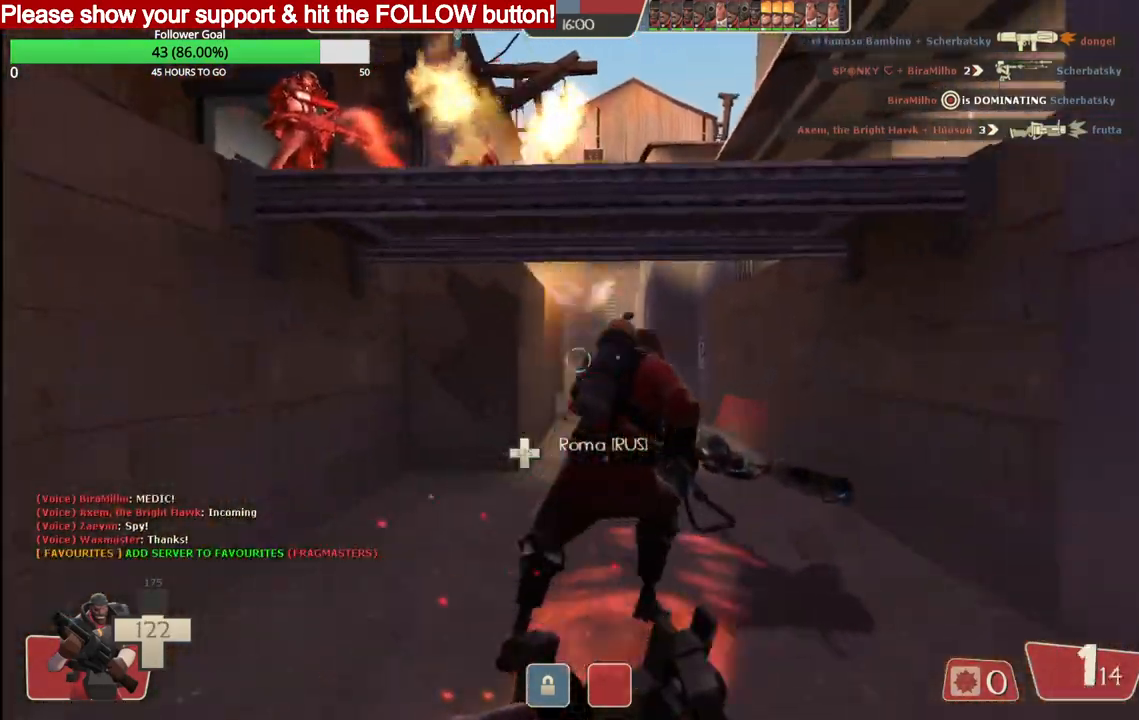
{"buttons": [], "left_stick": "up-right", "right_stick": "center", "events": [[383, "left_stick", "up-right"]]}
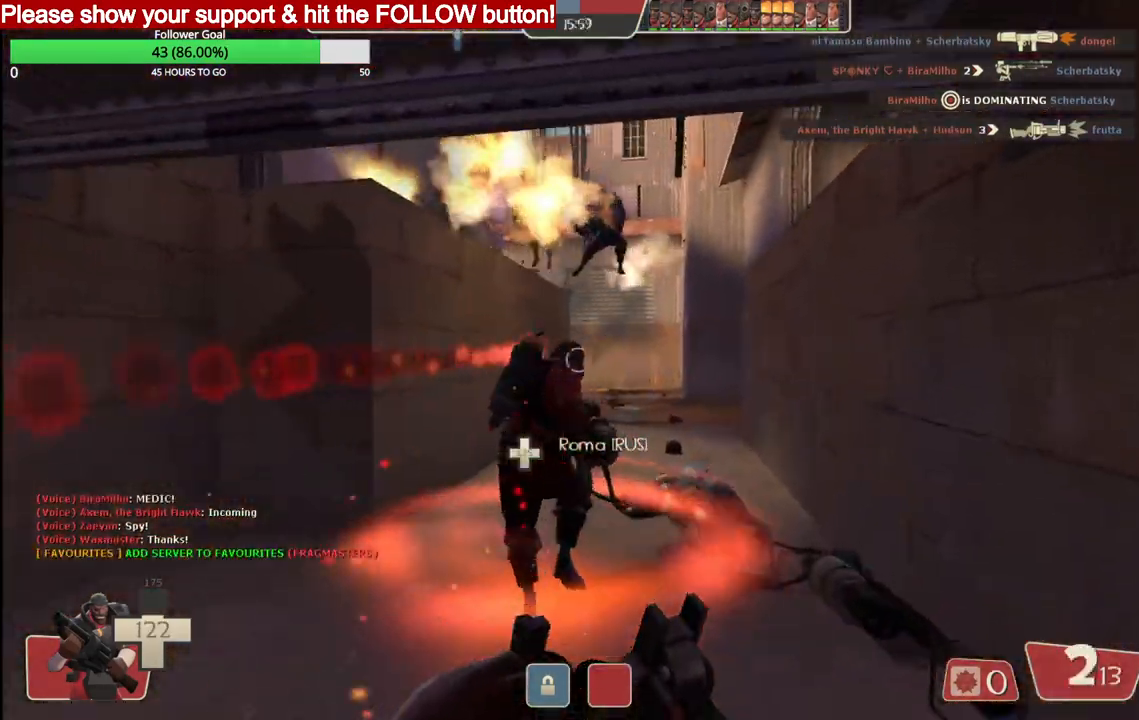
{"buttons": ["R2"], "left_stick": "down", "right_stick": "center", "events": [[83, "R2", "down"], [300, "left_stick", "down"]]}
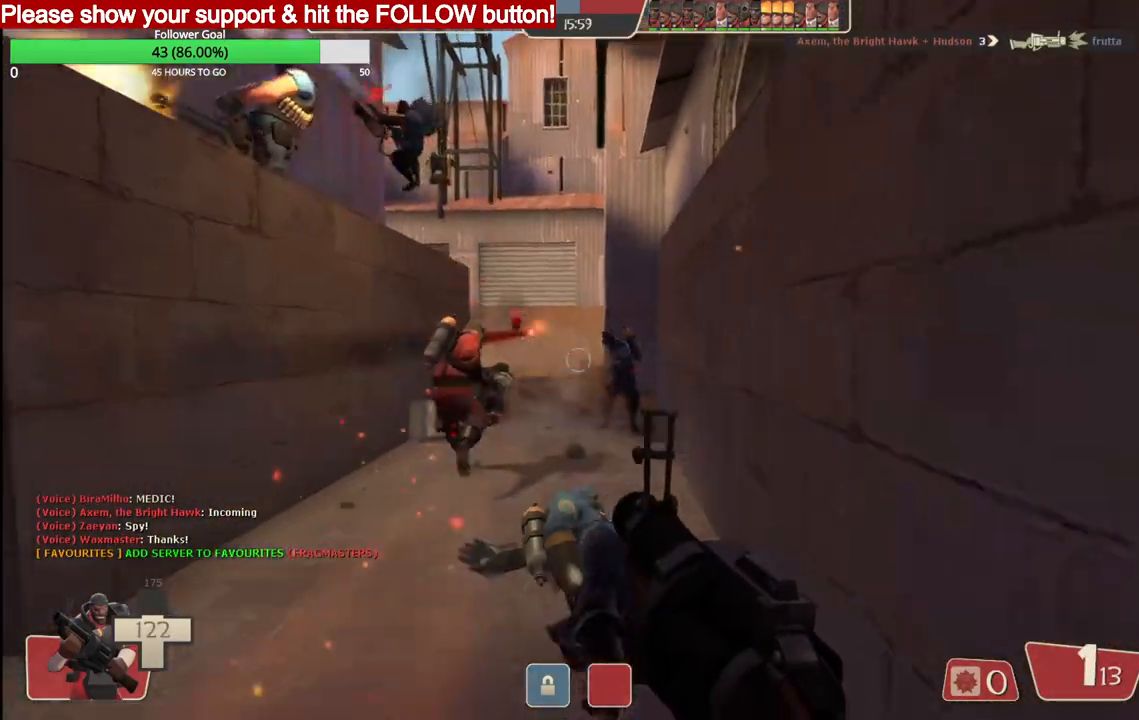
{"buttons": ["R2"], "left_stick": "down", "right_stick": "center", "events": []}
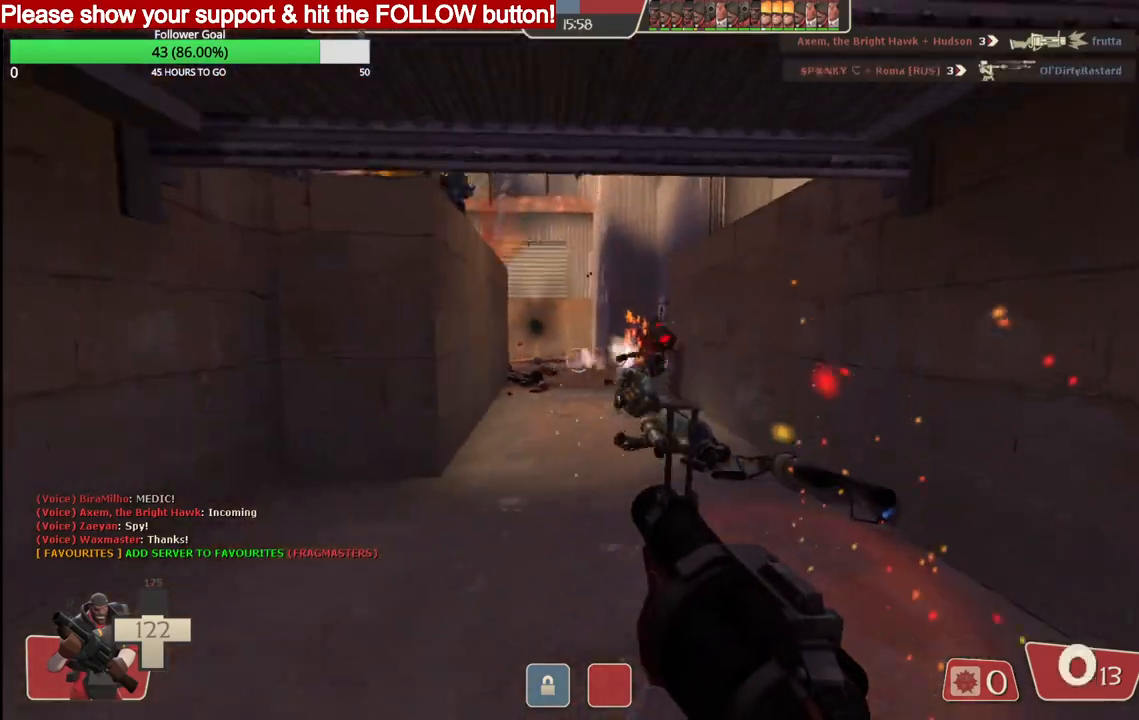
{"buttons": ["R2"], "left_stick": "down", "right_stick": "center", "events": []}
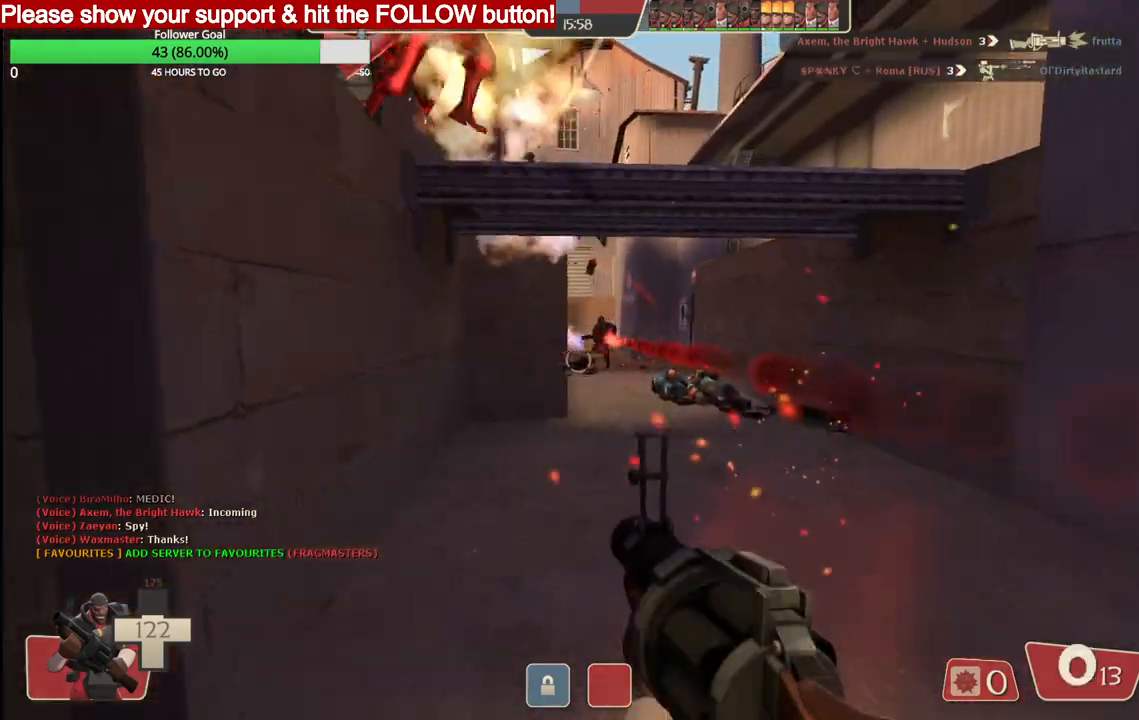
{"buttons": [], "left_stick": "down", "right_stick": "center", "events": [[267, "R2", "up"], [350, "SQUARE", "down"], [417, "SQUARE", "up"]]}
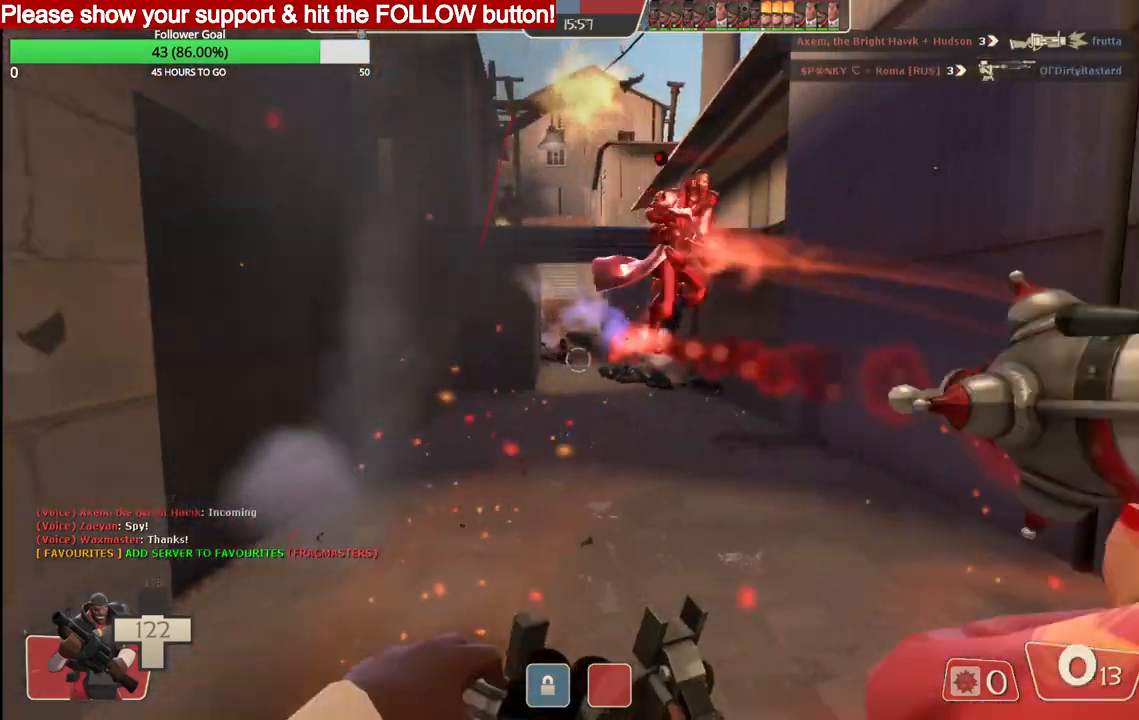
{"buttons": [], "left_stick": "center", "right_stick": "down-left", "events": [[17, "L1", "down"], [33, "left_stick", "right"], [133, "right_stick", "down-left"], [150, "L1", "up"], [200, "left_stick", "center"], [283, "R2", "down"], [400, "R2", "up"]]}
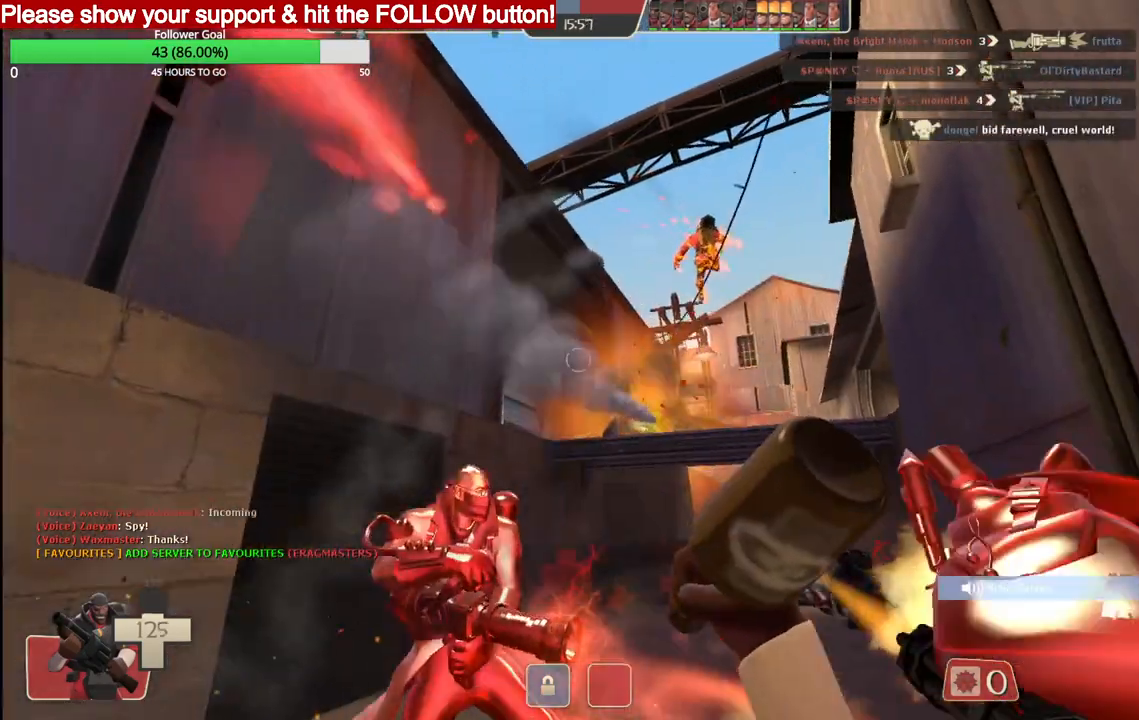
{"buttons": [], "left_stick": "down-left", "right_stick": "center", "events": [[17, "R2", "down"], [133, "R2", "up"], [183, "right_stick", "center"], [200, "R2", "down"], [217, "L1", "down"], [267, "R2", "up"], [350, "L1", "up"], [367, "R2", "down"], [417, "left_stick", "down-left"], [433, "R2", "up"]]}
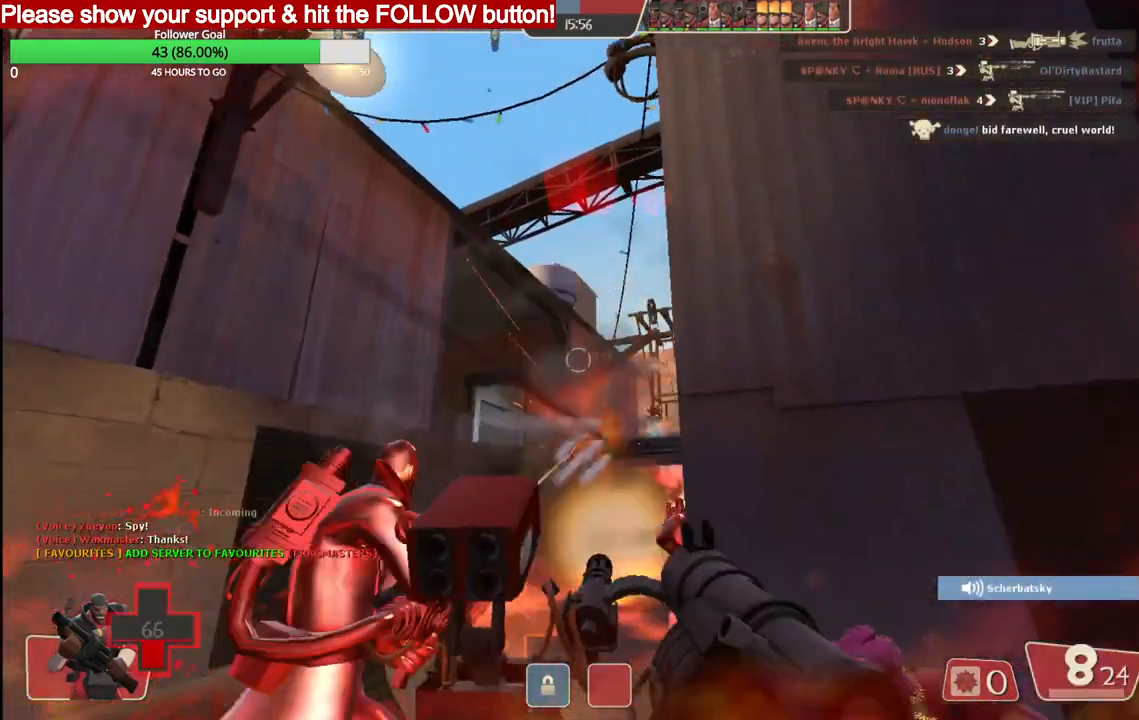
{"buttons": ["R2"], "left_stick": "down-left", "right_stick": "center", "events": [[33, "R2", "down"], [117, "R2", "up"], [167, "R2", "down"], [250, "R2", "up"], [317, "R2", "down"], [417, "R2", "up"], [483, "R2", "down"]]}
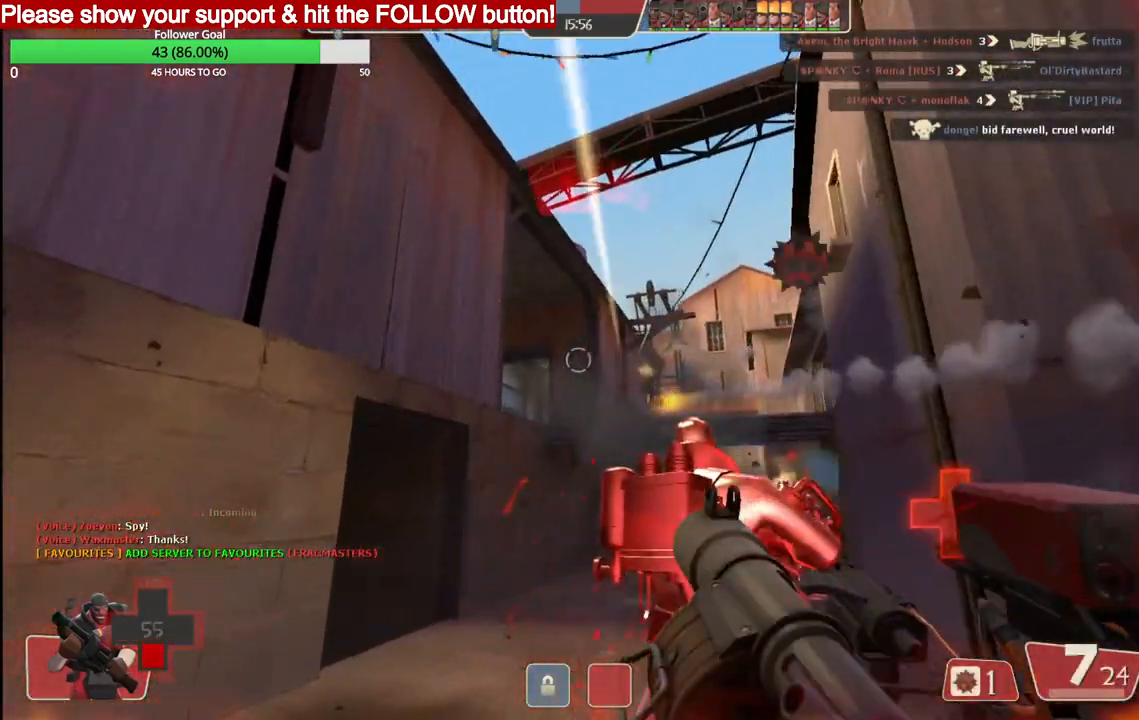
{"buttons": ["L2", "R2"], "left_stick": "center", "right_stick": "center", "events": [[83, "R2", "up"], [133, "R2", "down"], [150, "left_stick", "center"], [217, "R2", "up"], [250, "left_stick", "right"], [283, "R2", "down"], [350, "R2", "up"], [367, "left_stick", "center"], [417, "R2", "down"], [433, "L2", "down"]]}
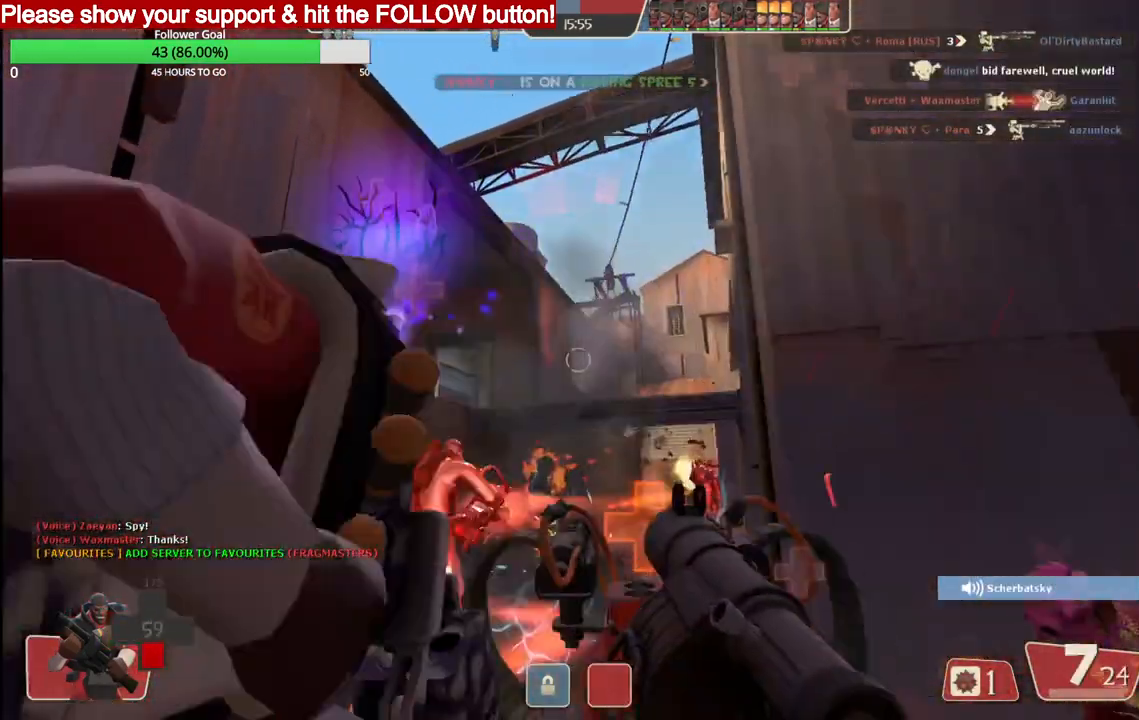
{"buttons": ["SQUARE", "L2"], "left_stick": "right", "right_stick": "center", "events": [[33, "left_stick", "down-right"], [67, "L2", "up"], [133, "L2", "down"], [133, "R2", "up"], [217, "SQUARE", "down"], [283, "L2", "up"], [283, "SQUARE", "up"], [317, "L2", "down"], [350, "SQUARE", "down"], [433, "SQUARE", "up"], [467, "left_stick", "right"], [500, "SQUARE", "down"]]}
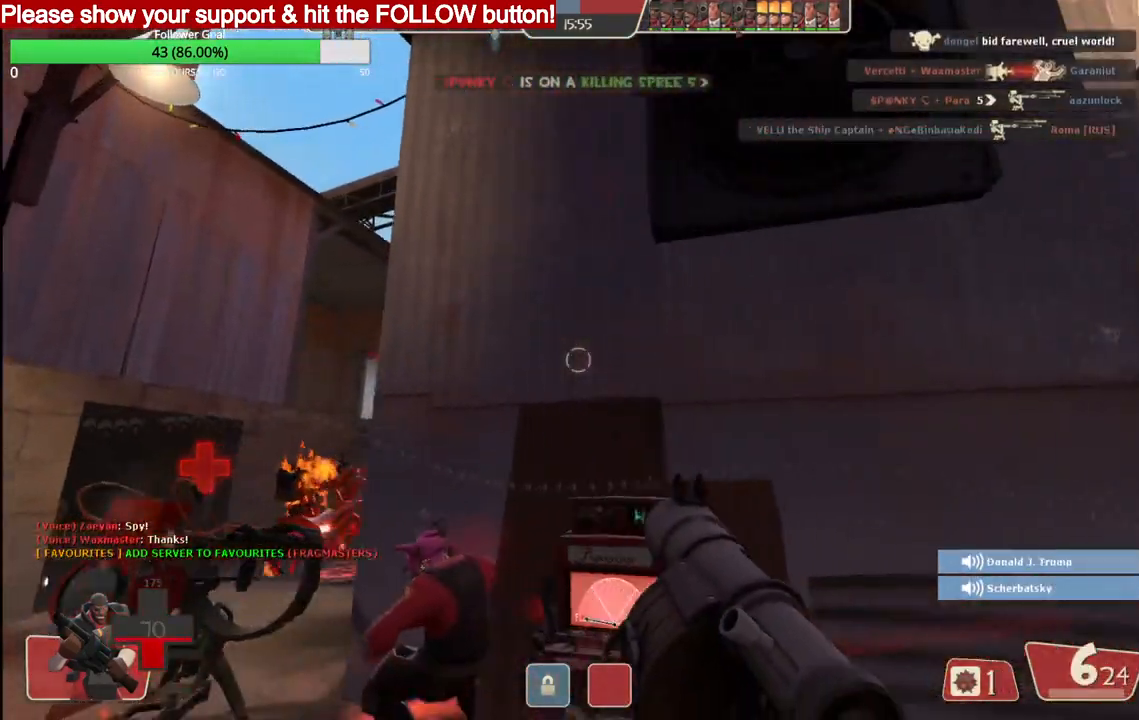
{"buttons": [], "left_stick": "center", "right_stick": "left", "events": [[33, "left_stick", "up-right"], [83, "SQUARE", "up"], [167, "SQUARE", "down"], [267, "SQUARE", "up"], [317, "L2", "up"], [433, "left_stick", "center"], [500, "right_stick", "left"]]}